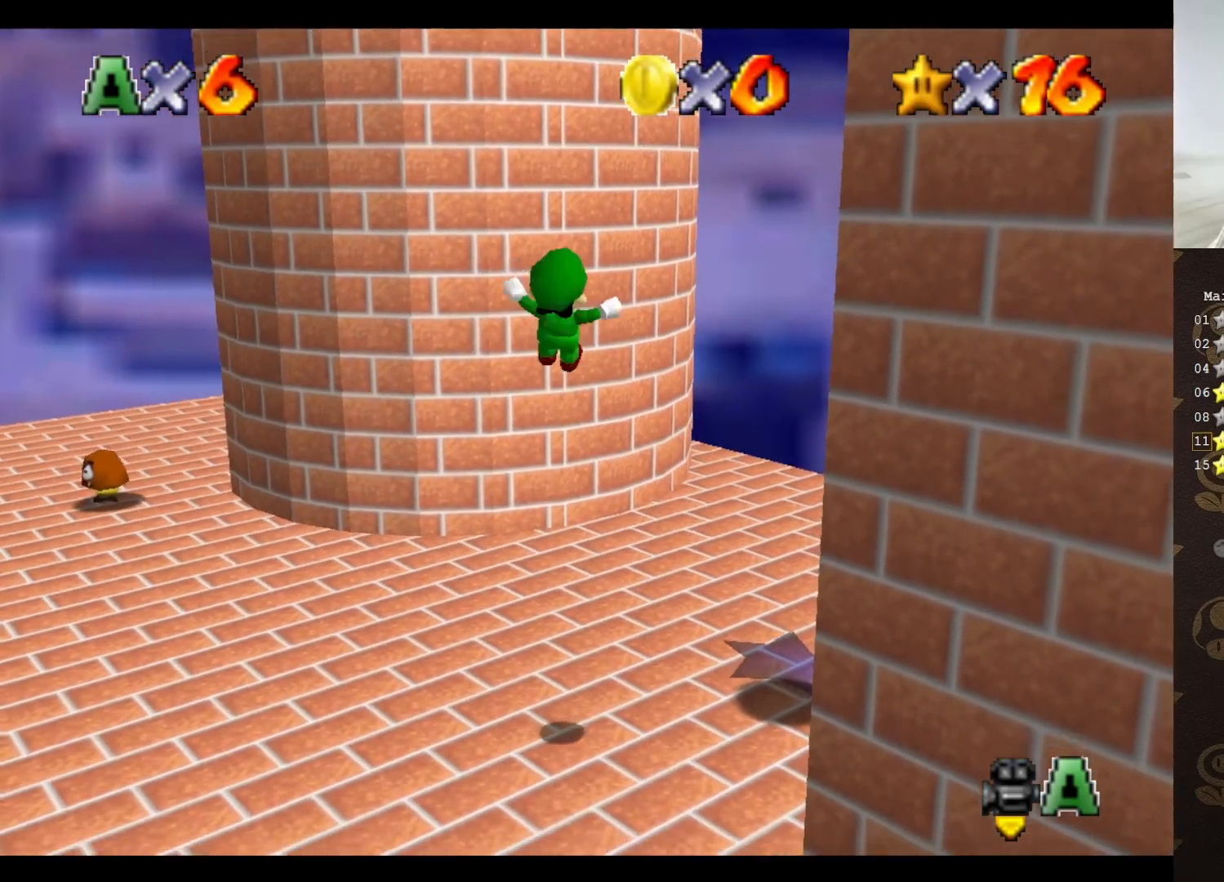
Gameplay with a controller (Nintendo layout); each line is a JSON object with the inputs held at the frame after it. "events" lists button and stick changes between this image and that frame as [ms after this image, input, new state], when the widget could be followed in between. Not read: L3 R3 Z.
{"buttons": ["A"], "left_stick": "up-right", "events": [[83, "left_stick", "up"], [417, "A", "down"], [450, "left_stick", "up-right"]]}
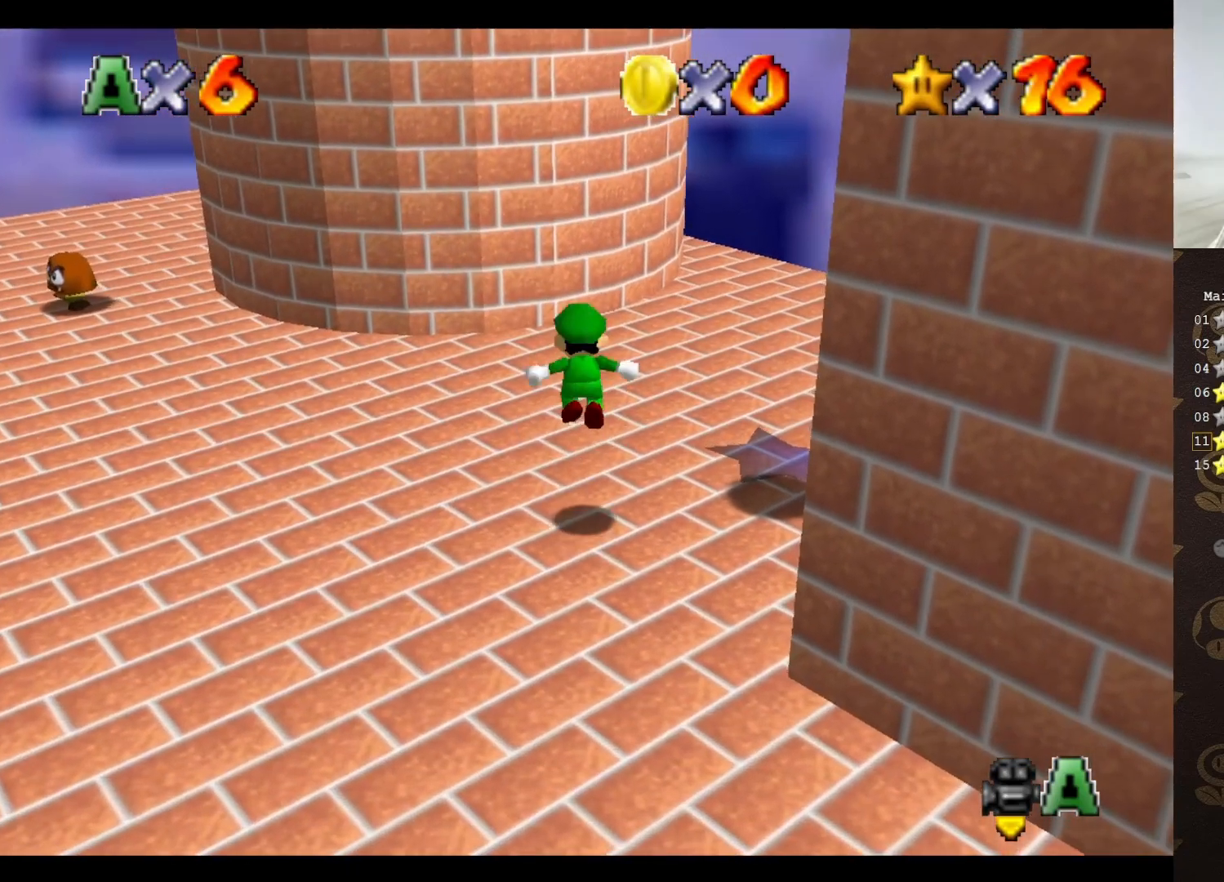
{"buttons": [], "left_stick": "up", "events": [[67, "A", "up"], [100, "left_stick", "up"]]}
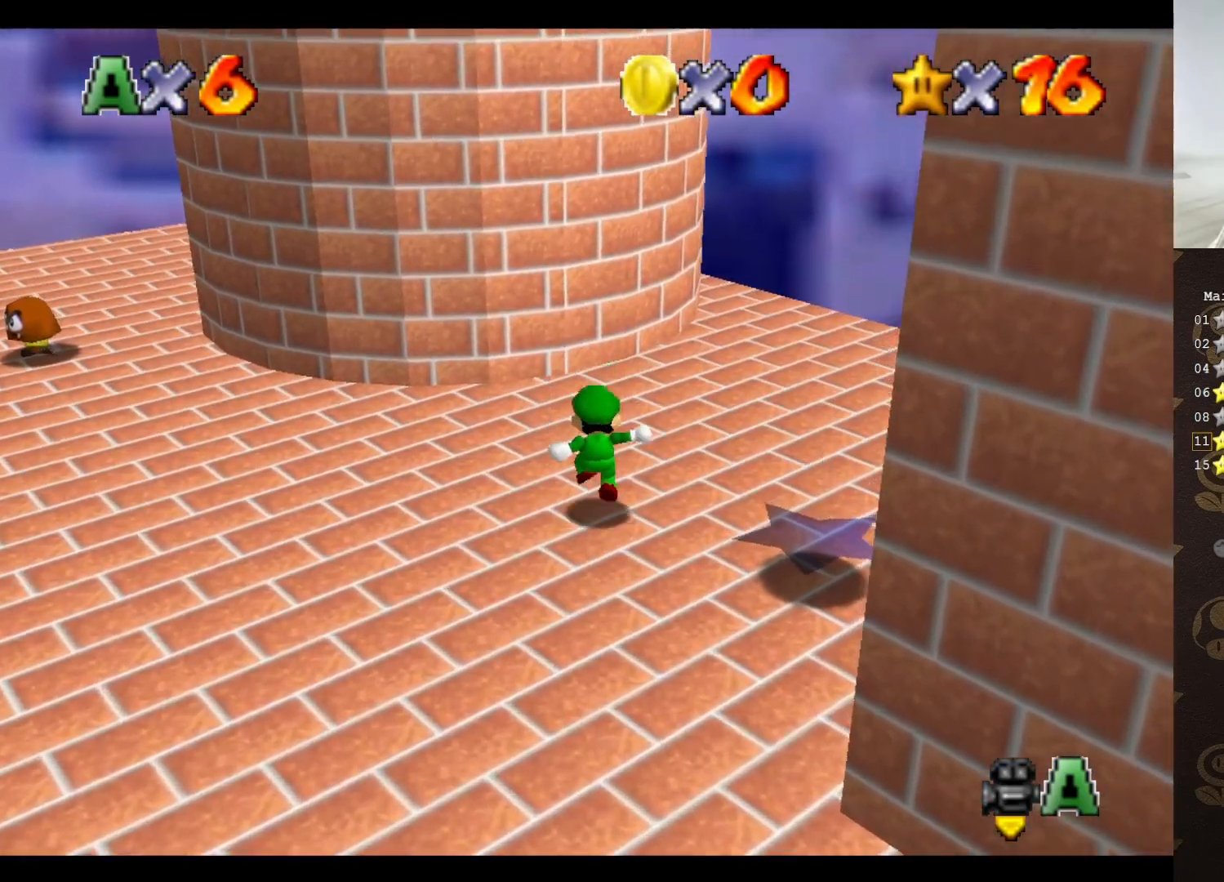
{"buttons": ["A"], "left_stick": "up", "events": [[67, "A", "down"]]}
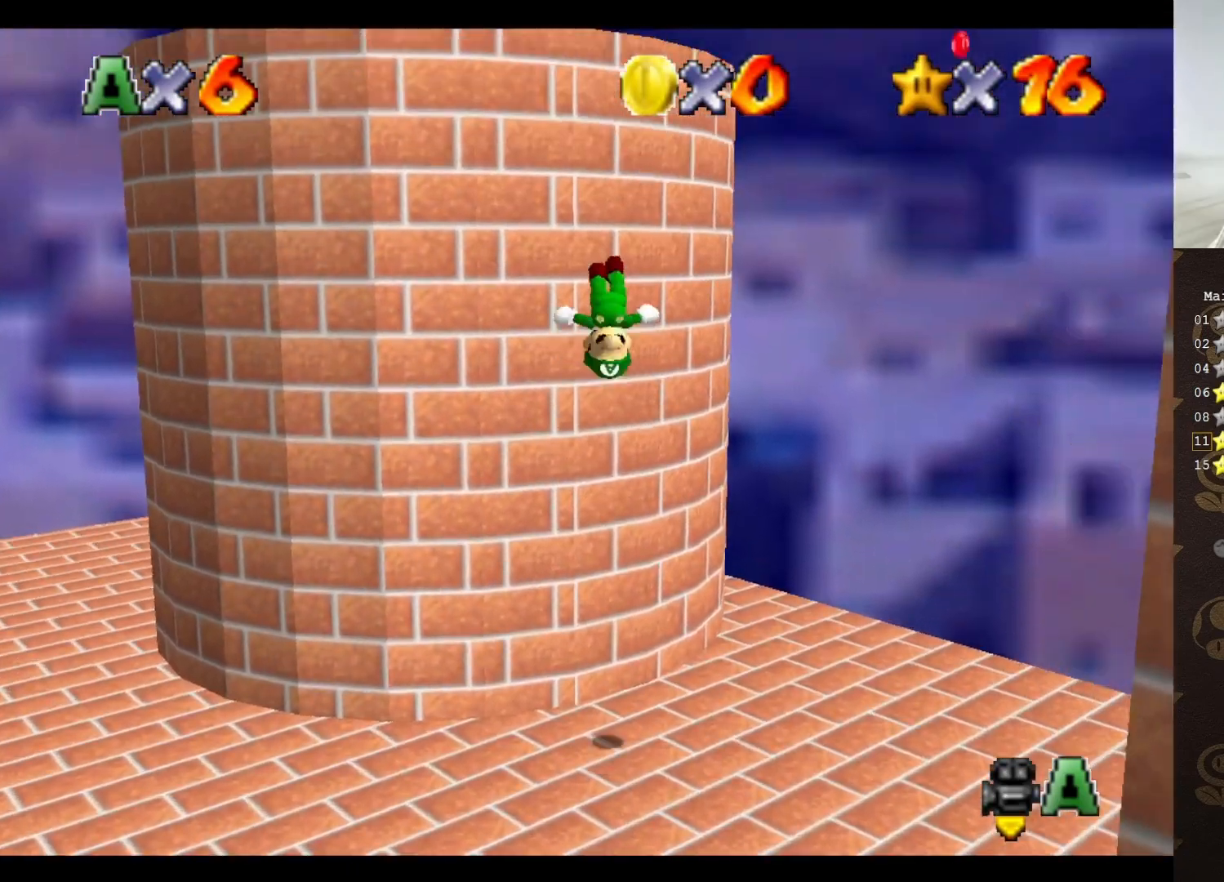
{"buttons": ["A"], "left_stick": "up-left", "events": [[33, "A", "up"], [217, "left_stick", "up-left"], [250, "A", "down"]]}
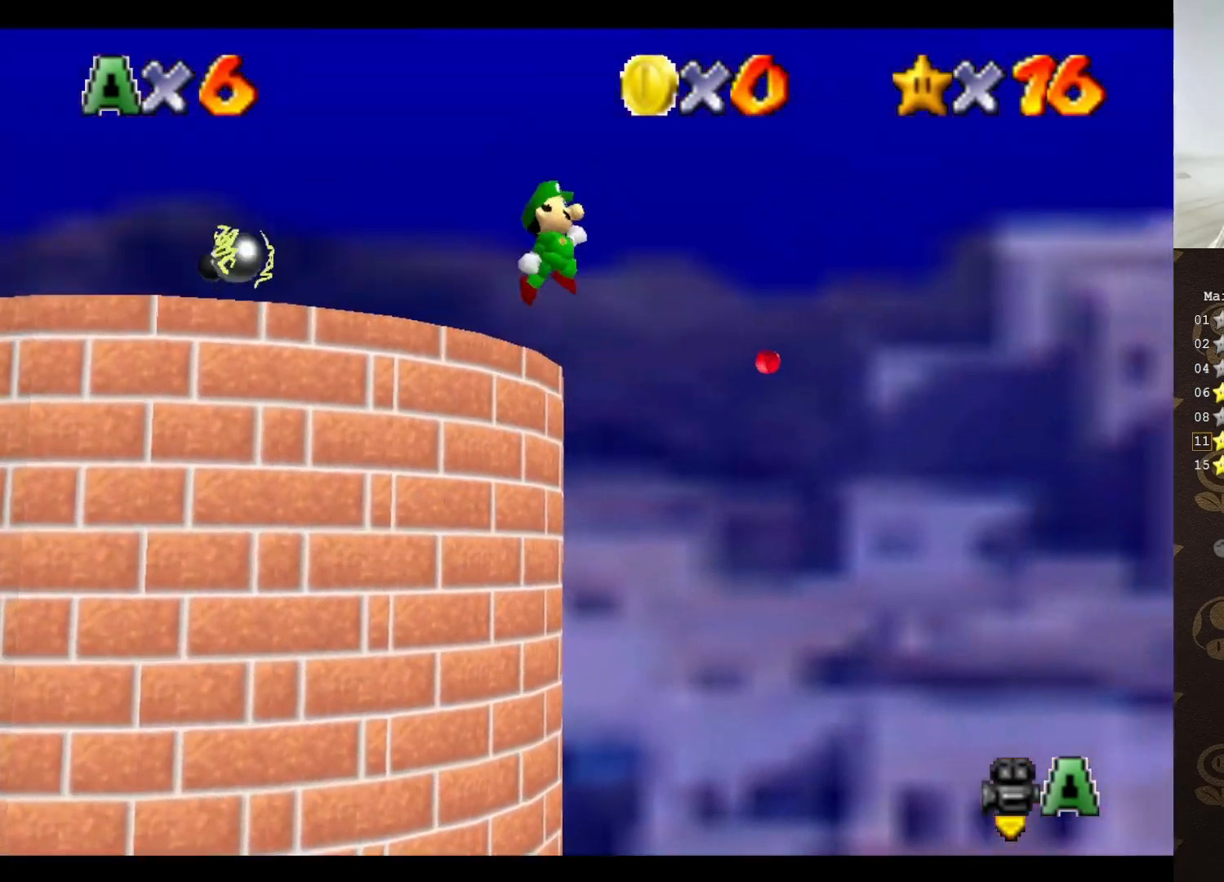
{"buttons": ["A"], "left_stick": "up-left", "events": []}
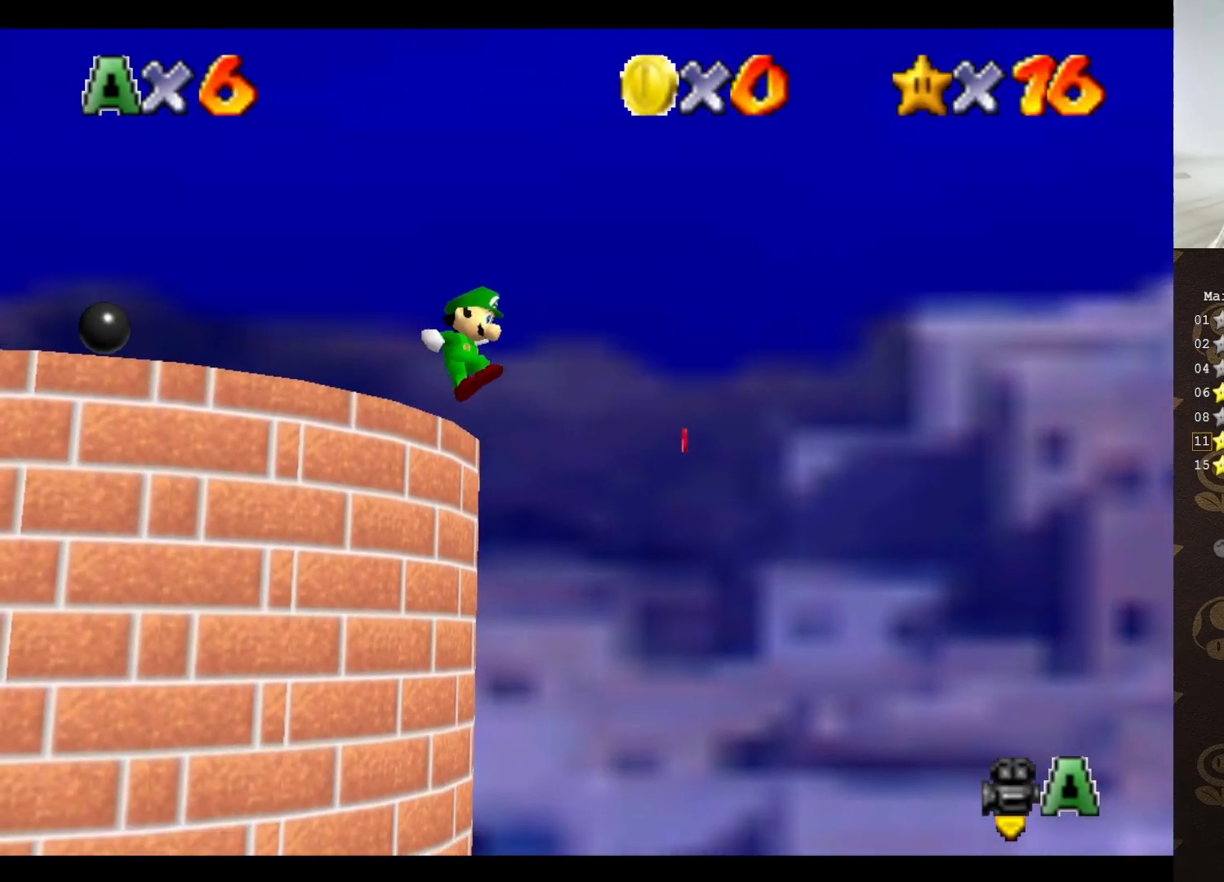
{"buttons": ["A"], "left_stick": "left", "events": [[67, "left_stick", "left"]]}
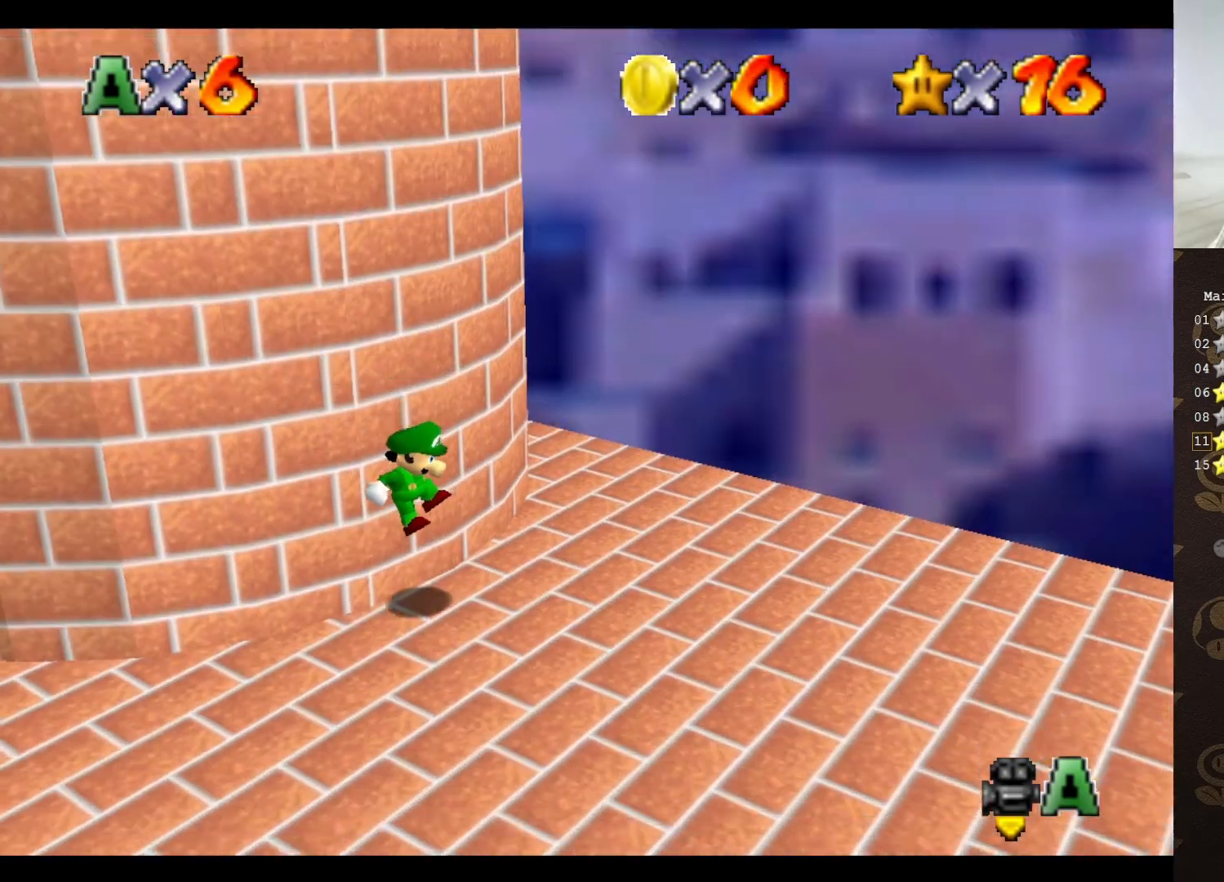
{"buttons": [], "left_stick": "down", "events": [[50, "A", "up"], [83, "left_stick", "center"], [333, "left_stick", "down"]]}
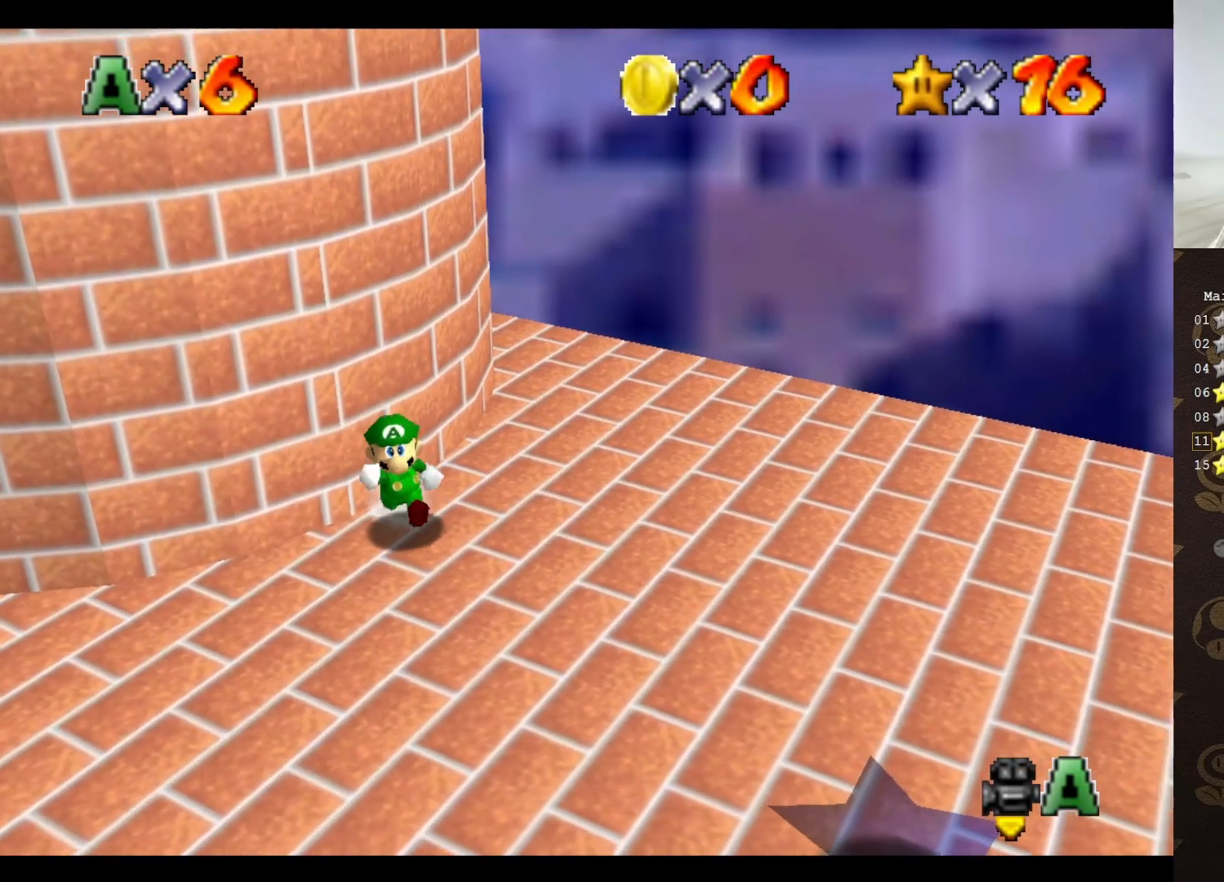
{"buttons": [], "left_stick": "center", "events": [[83, "left_stick", "down-right"], [283, "A", "down"], [283, "B", "down"], [383, "left_stick", "center"], [400, "A", "up"], [400, "B", "up"]]}
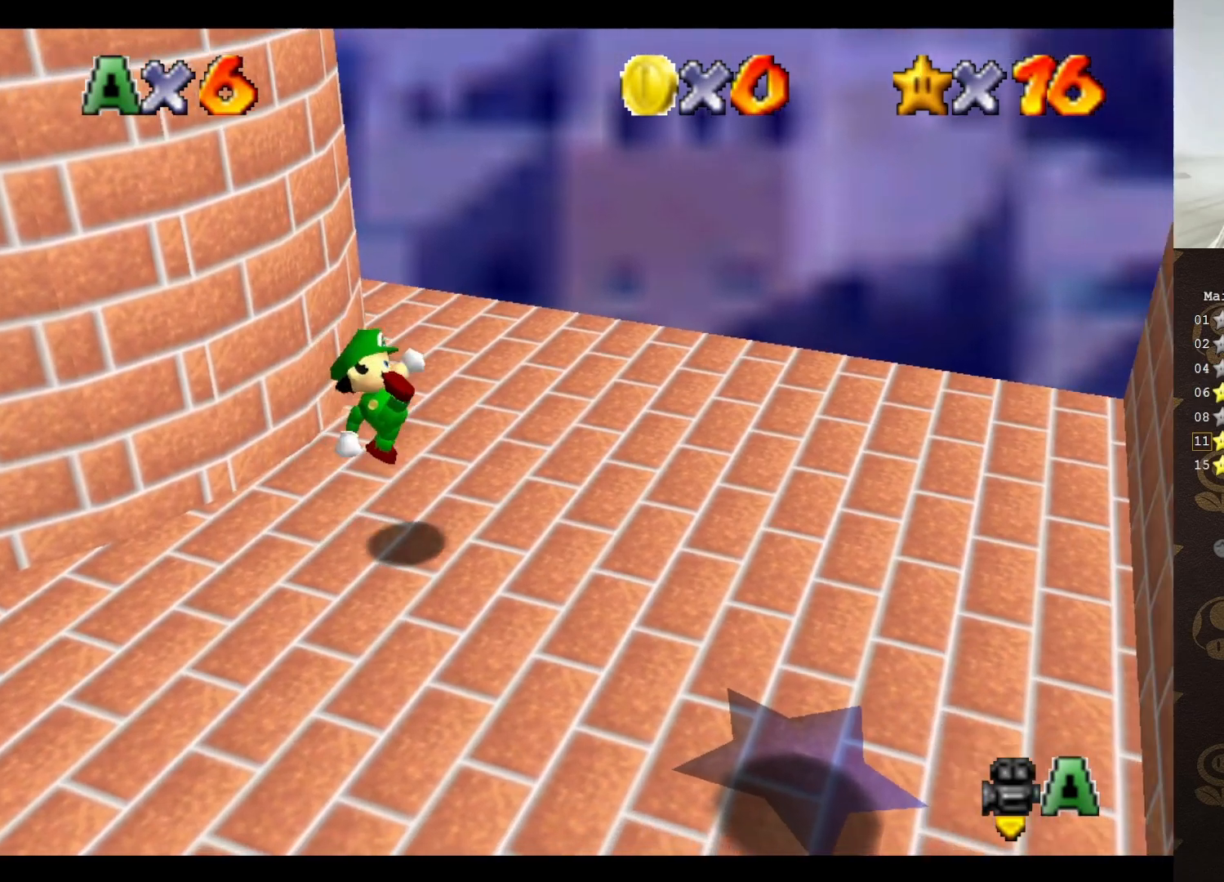
{"buttons": [], "left_stick": "left", "events": [[183, "left_stick", "down"], [433, "left_stick", "left"]]}
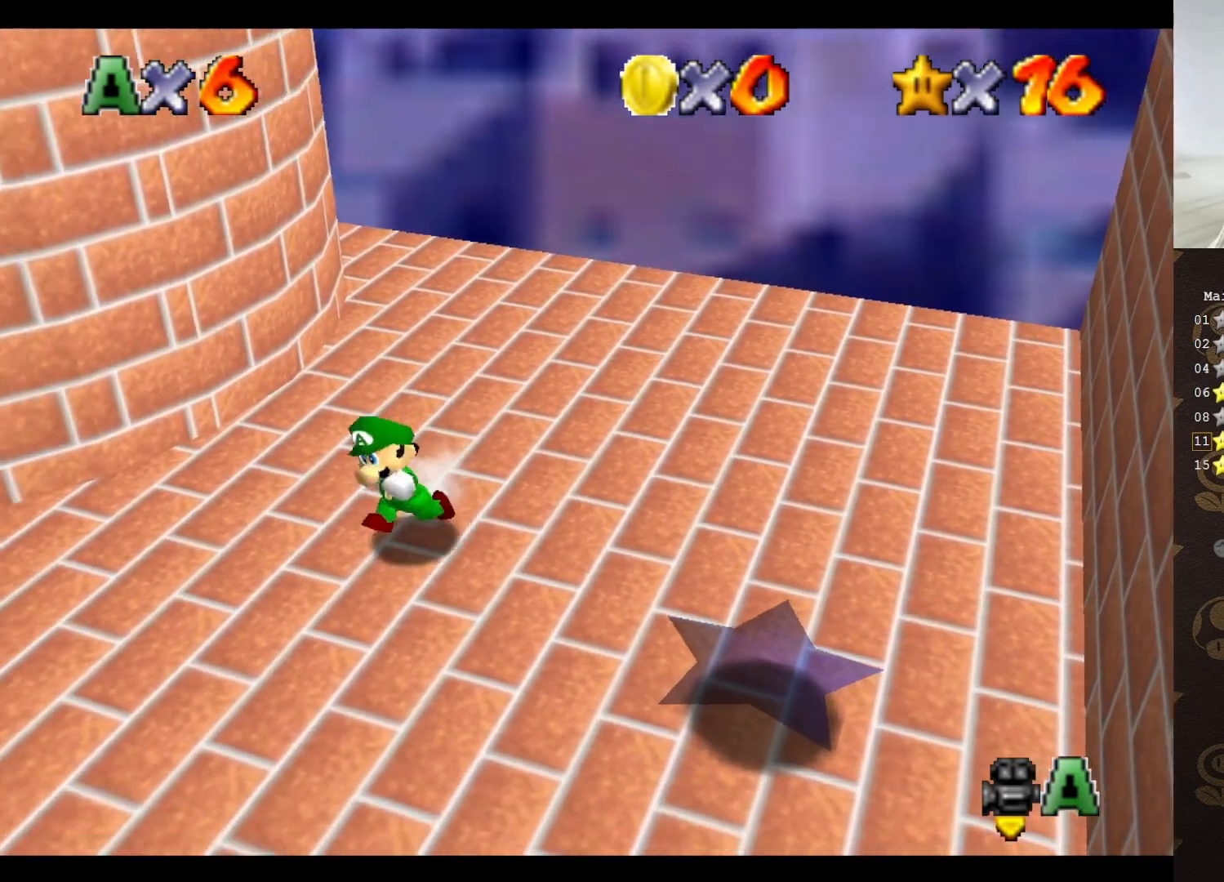
{"buttons": [], "left_stick": "up", "events": [[50, "C_DOWN", "down"], [117, "left_stick", "down-left"], [217, "C_DOWN", "up"], [333, "left_stick", "right"], [433, "left_stick", "up"]]}
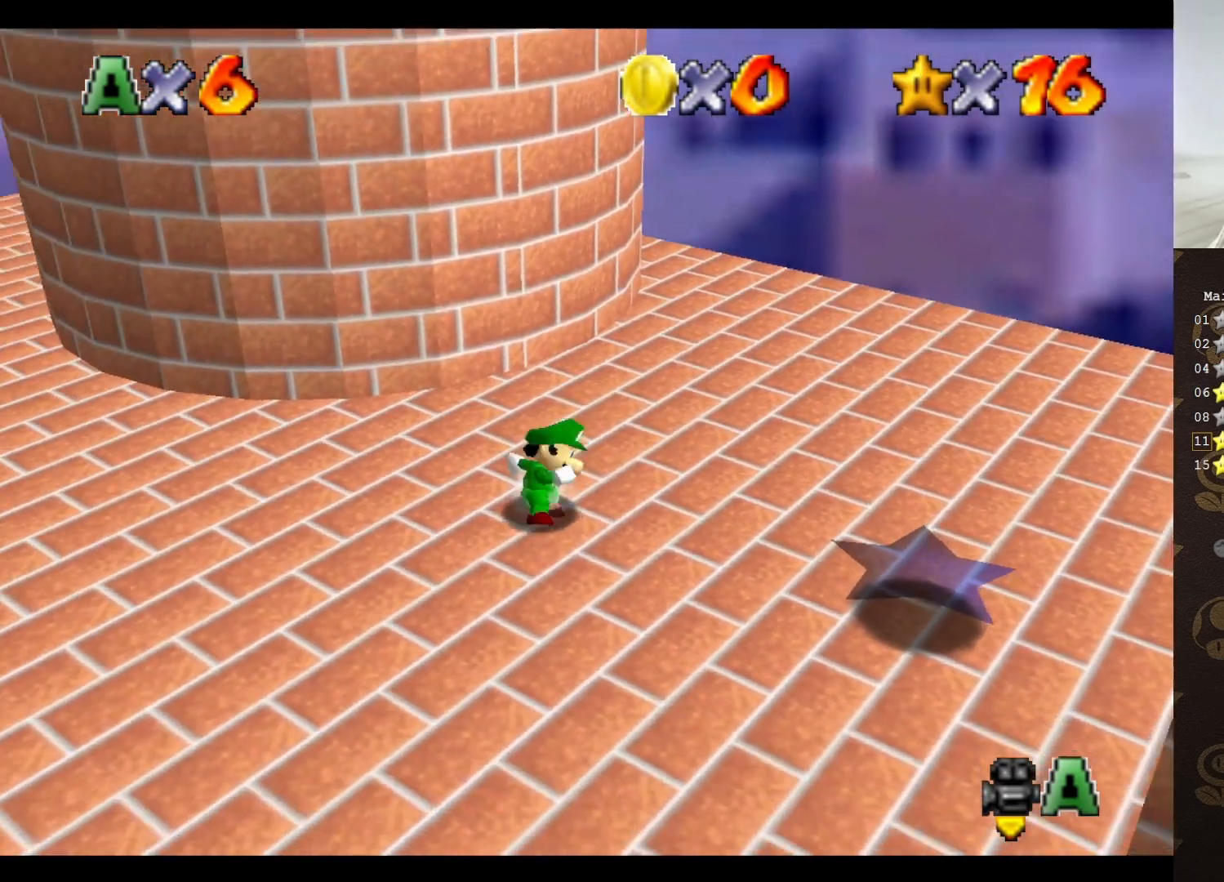
{"buttons": ["A"], "left_stick": "up", "events": [[367, "A", "down"]]}
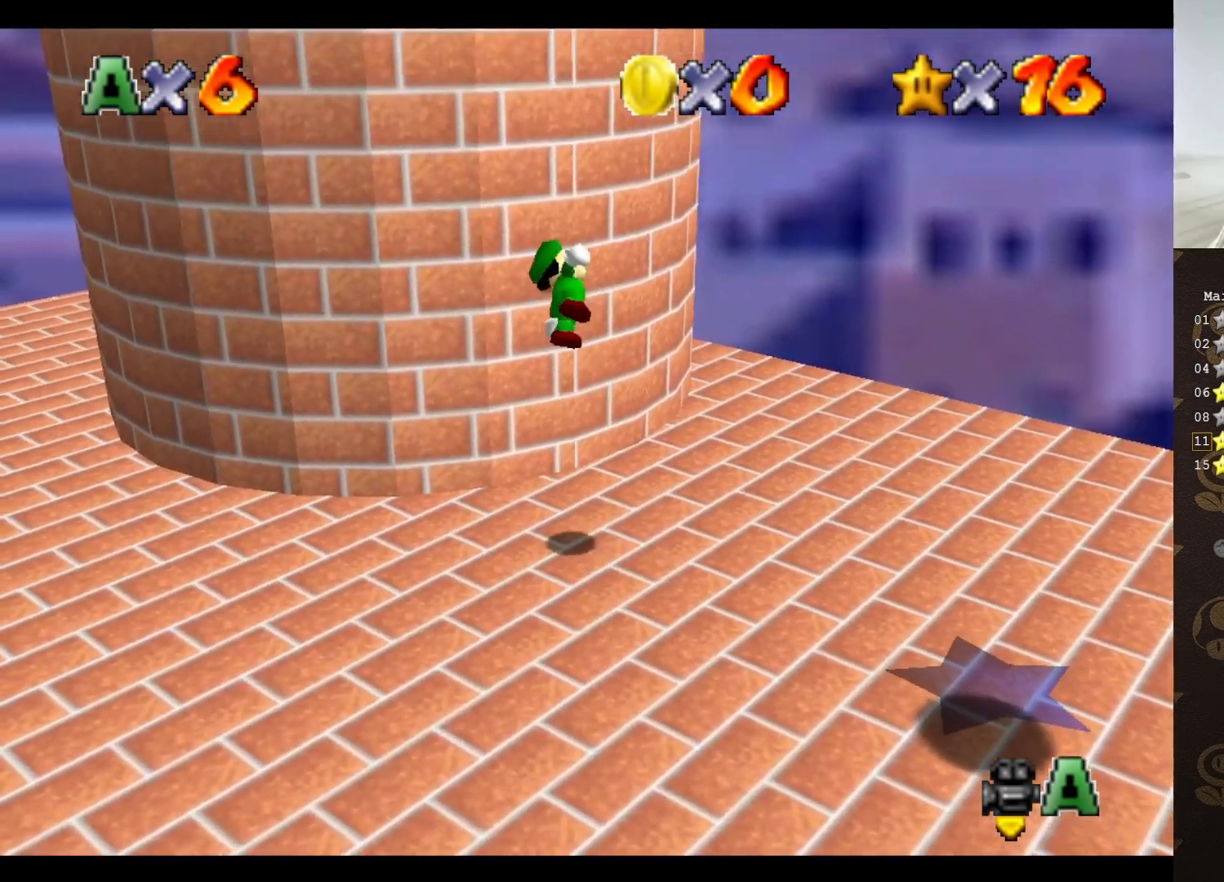
{"buttons": ["A"], "left_stick": "up-left", "events": [[233, "A", "up"], [383, "left_stick", "up-left"], [450, "A", "down"]]}
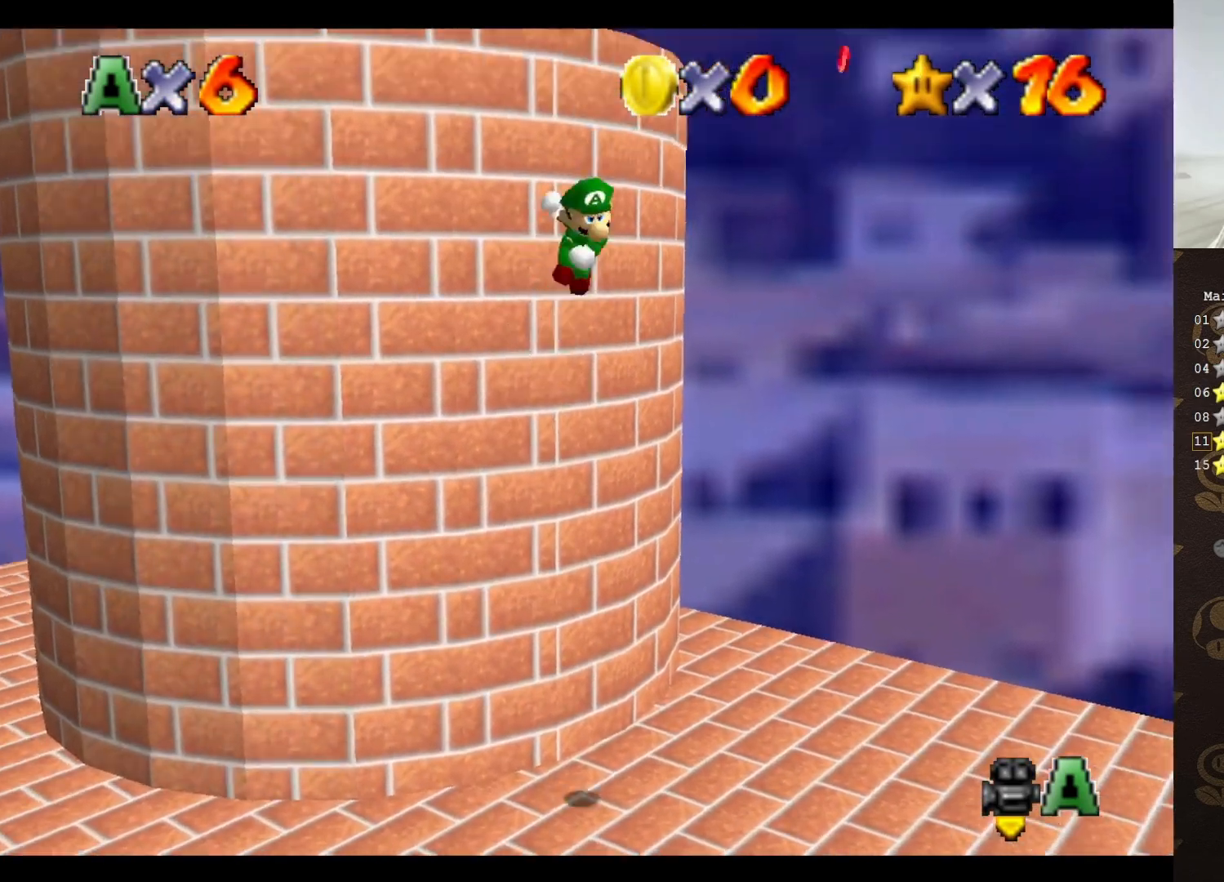
{"buttons": ["A"], "left_stick": "up-left", "events": []}
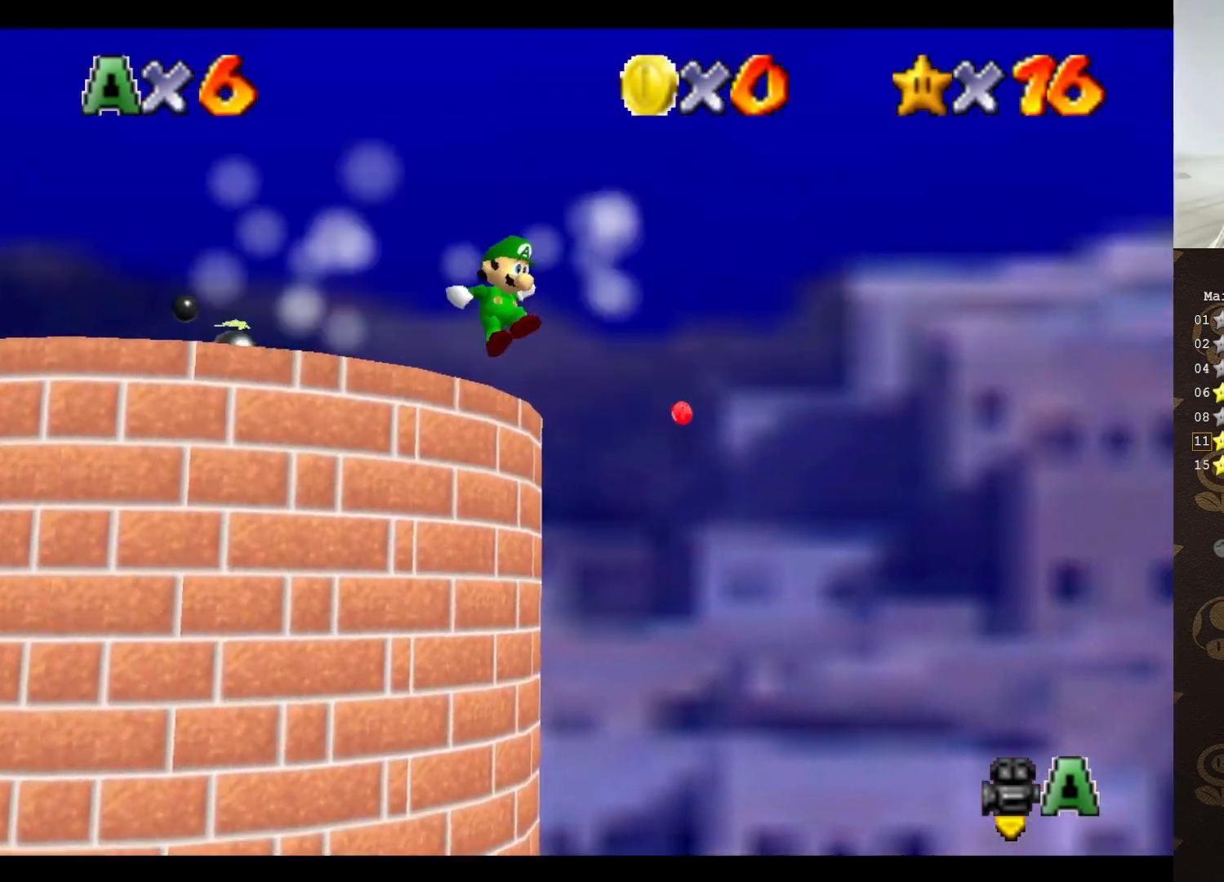
{"buttons": ["A"], "left_stick": "up-left", "events": []}
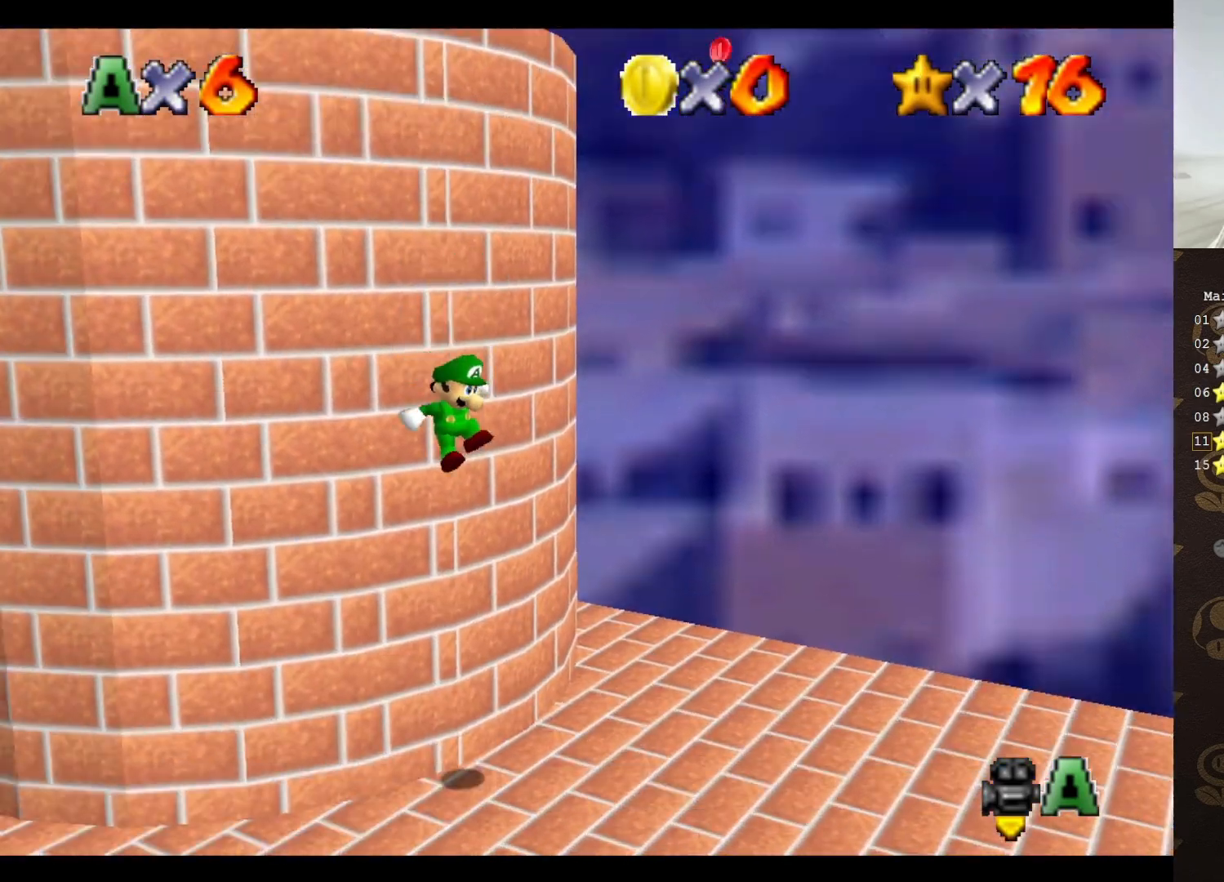
{"buttons": [], "left_stick": "down-right", "events": [[250, "A", "up"], [283, "left_stick", "center"], [483, "left_stick", "down-right"]]}
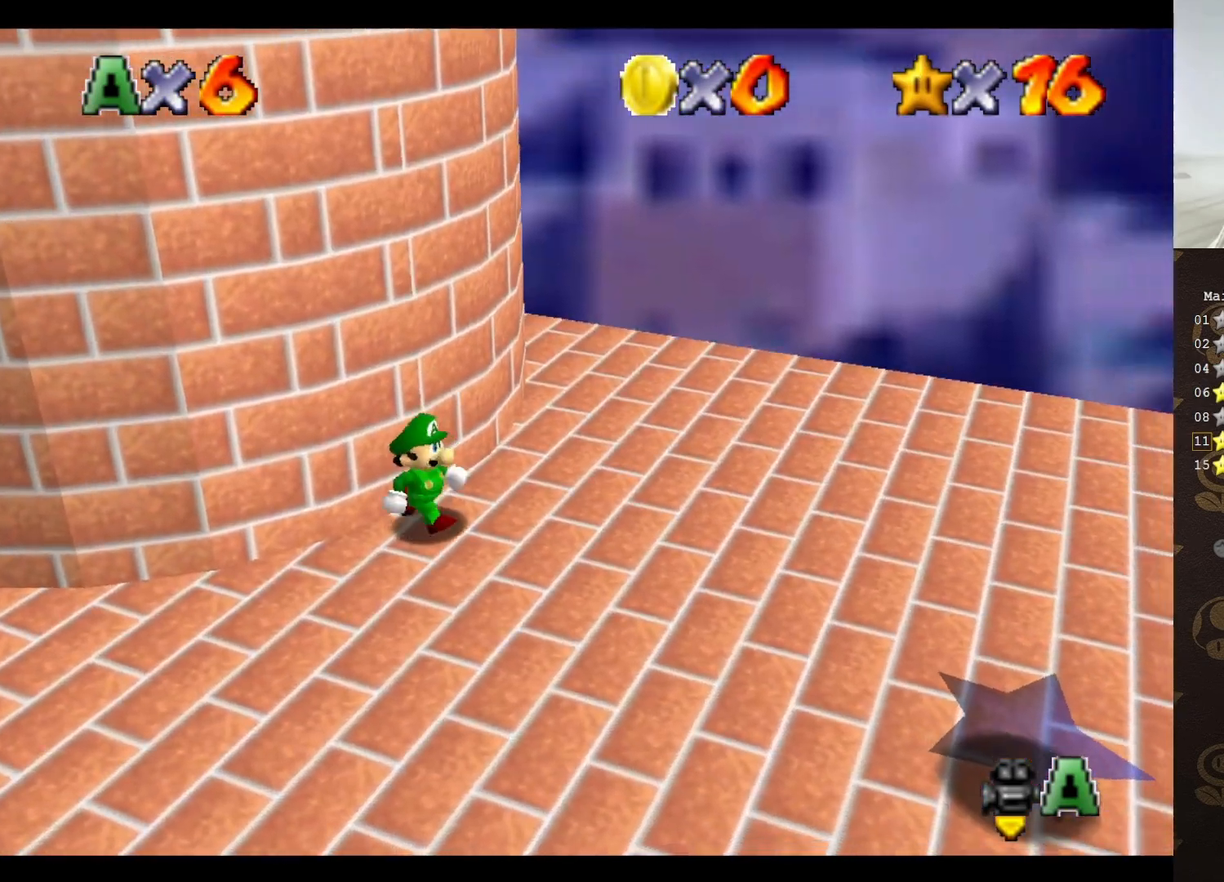
{"buttons": [], "left_stick": "down-right", "events": []}
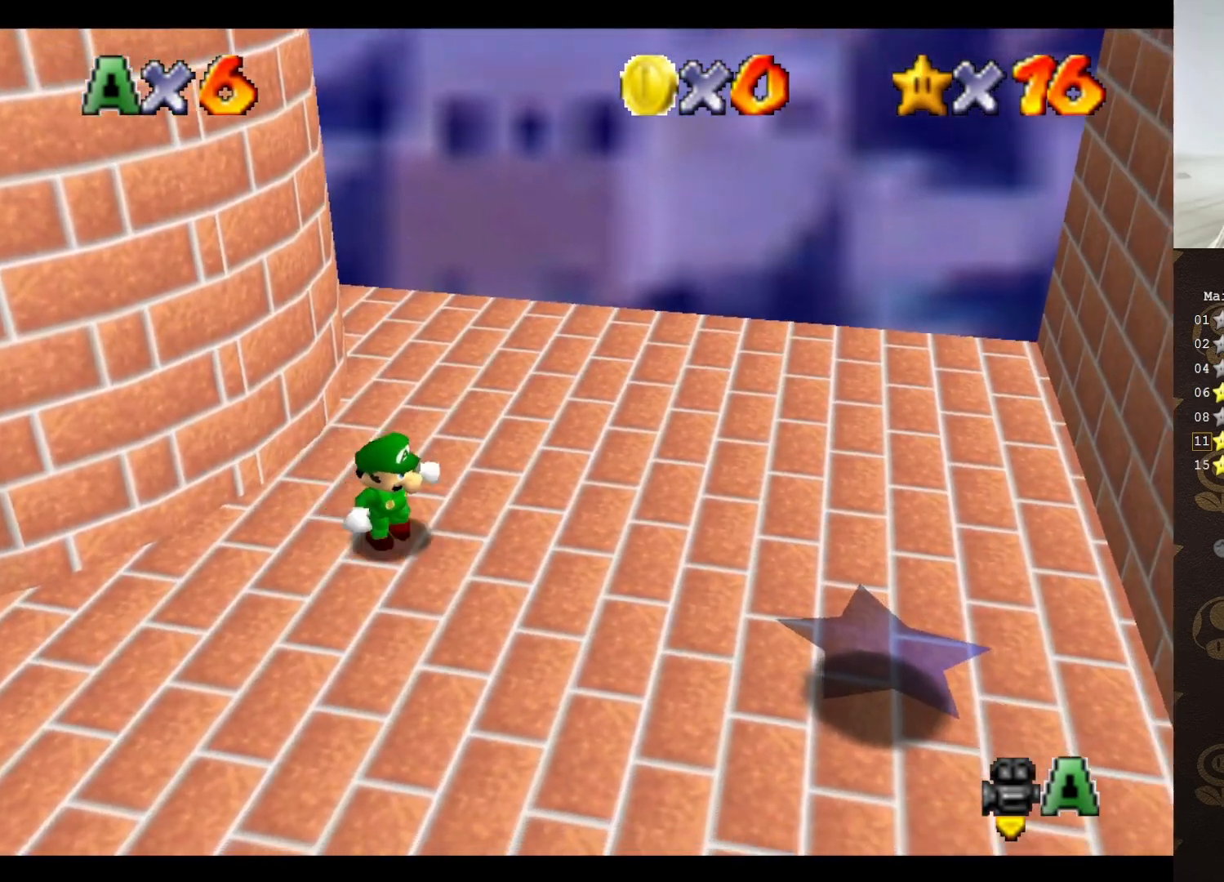
{"buttons": ["A"], "left_stick": "up-left", "events": [[200, "left_stick", "up-left"], [267, "A", "down"]]}
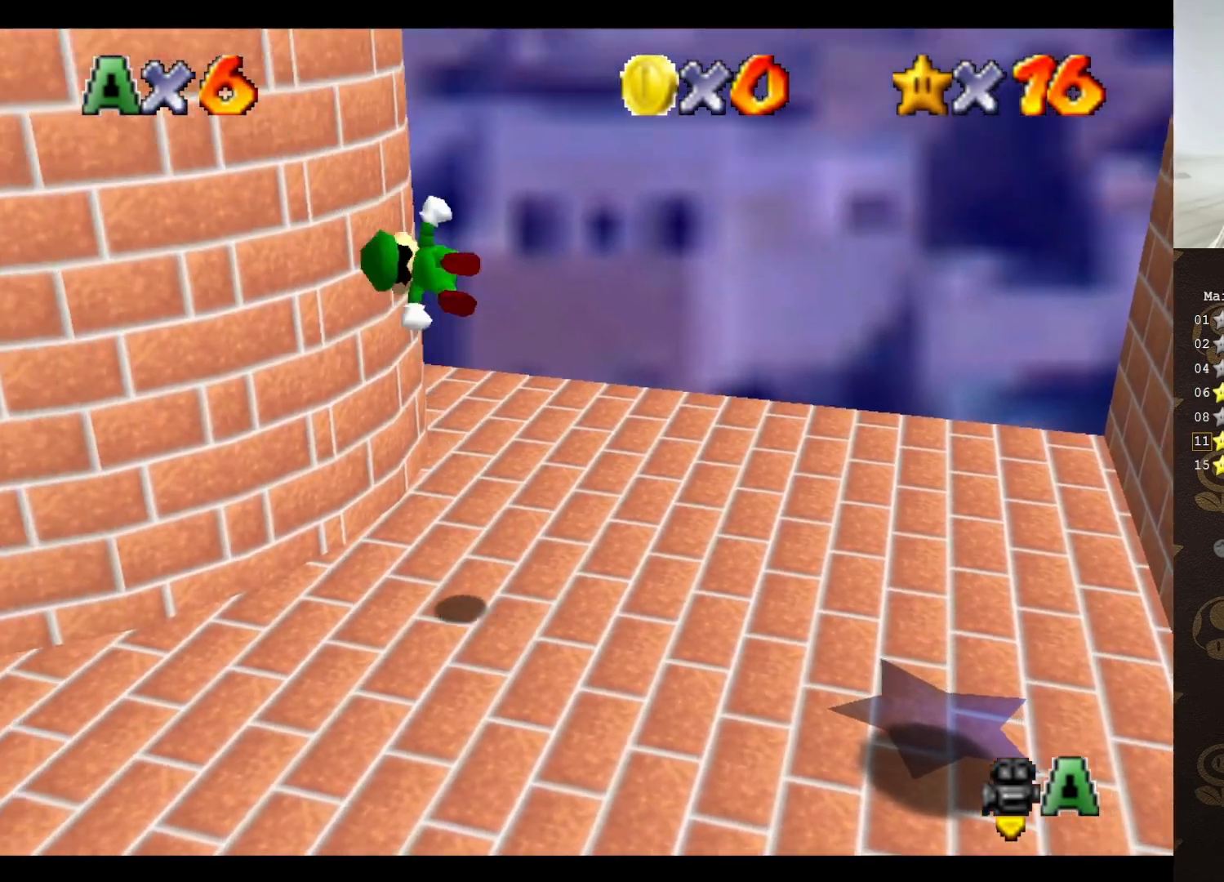
{"buttons": ["A"], "left_stick": "left", "events": [[200, "A", "up"], [300, "left_stick", "left"], [333, "A", "down"]]}
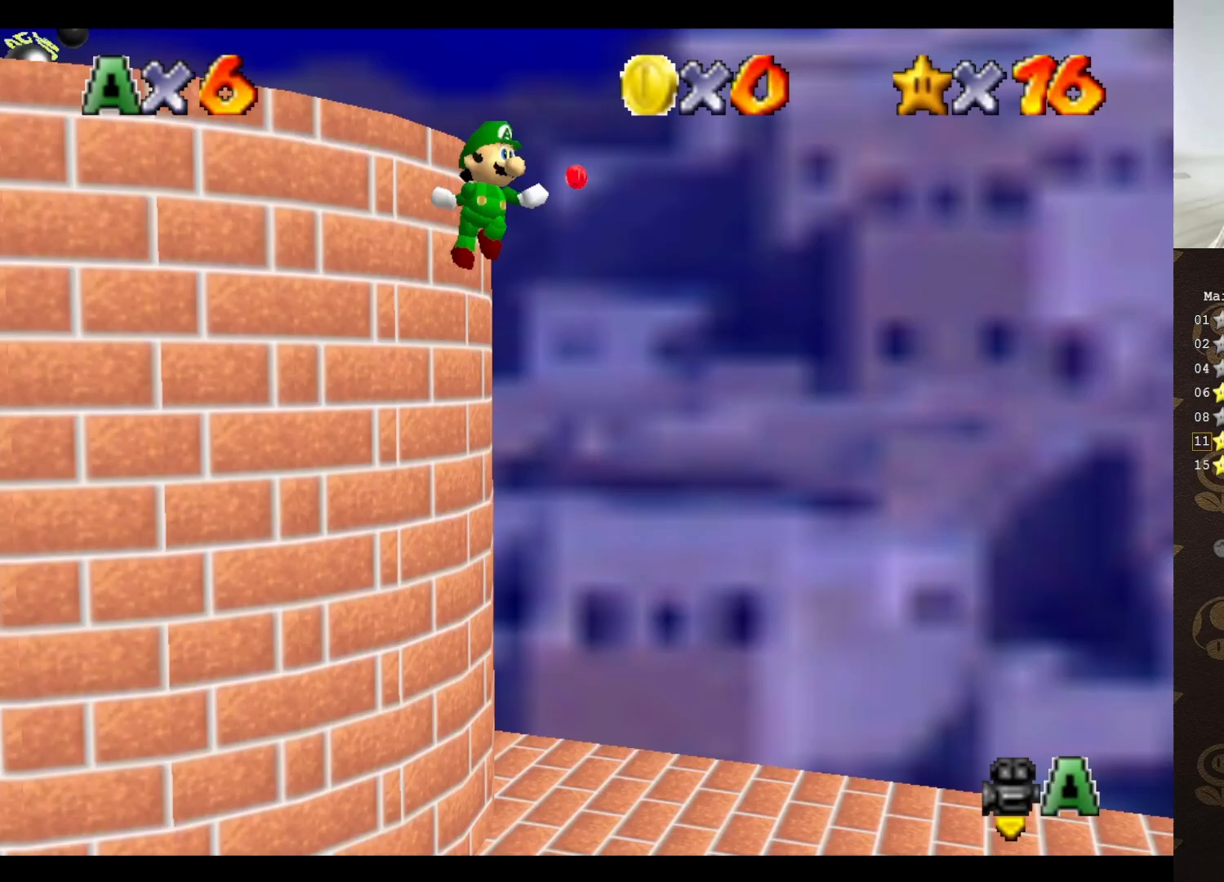
{"buttons": ["A"], "left_stick": "up-left", "events": [[300, "left_stick", "up-left"]]}
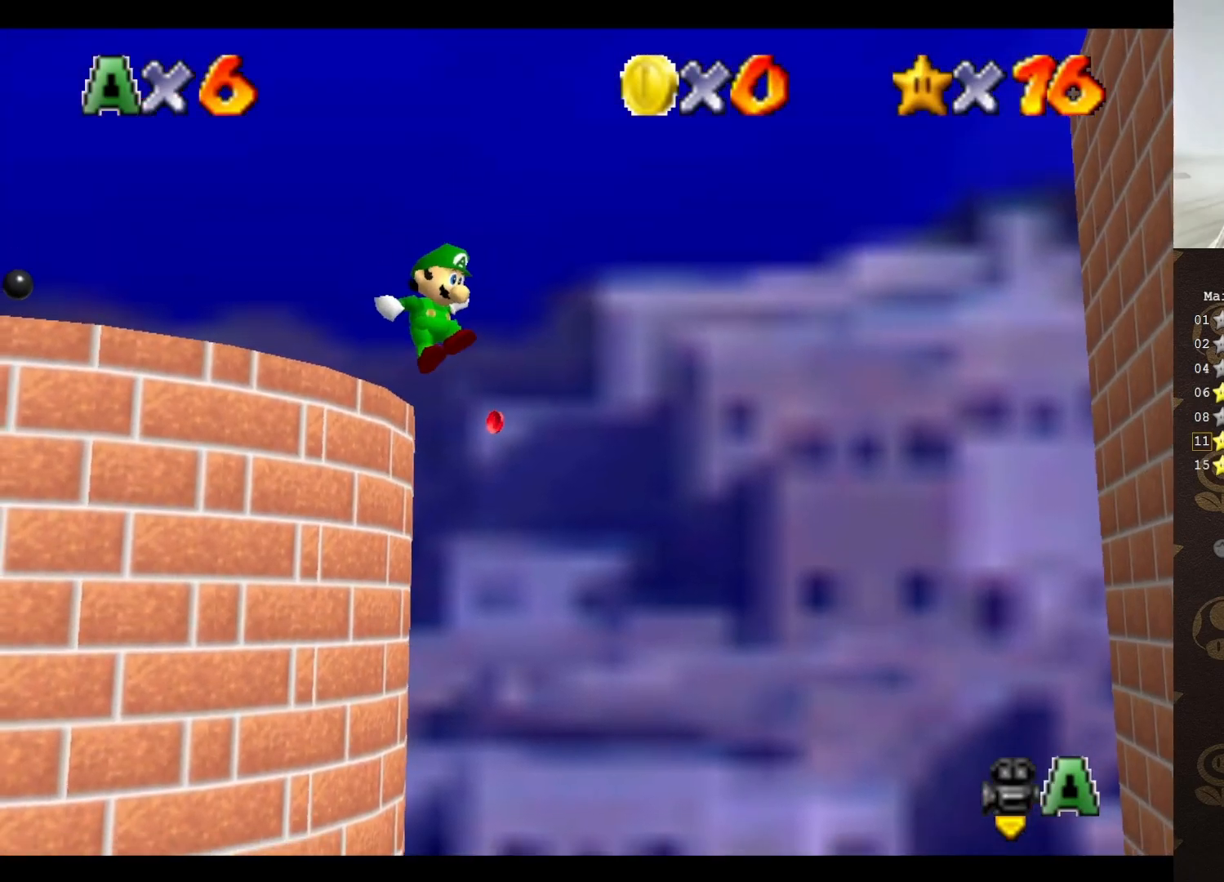
{"buttons": [], "left_stick": "up-left", "events": [[367, "A", "up"]]}
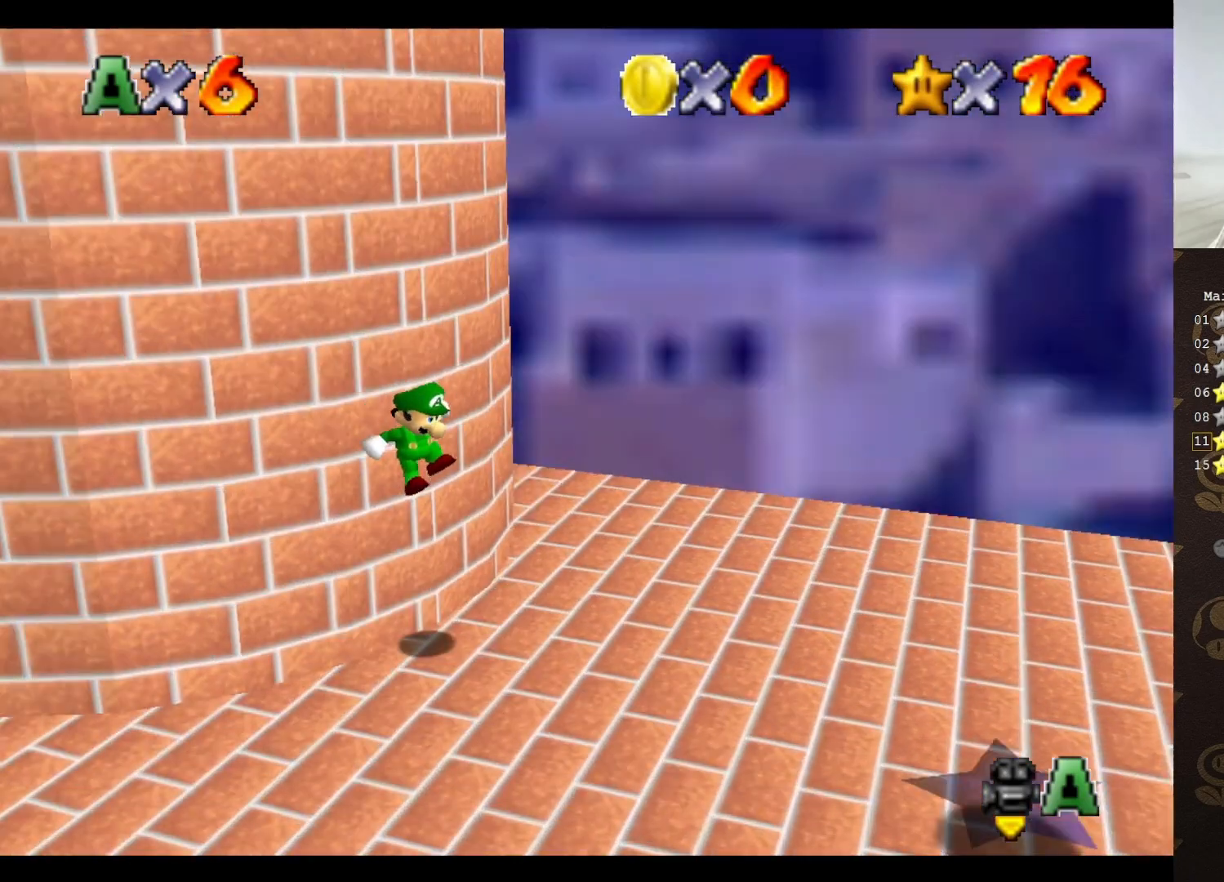
{"buttons": [], "left_stick": "down", "events": [[67, "C_RIGHT", "down"], [83, "left_stick", "center"], [183, "C_RIGHT", "up"], [400, "left_stick", "down"]]}
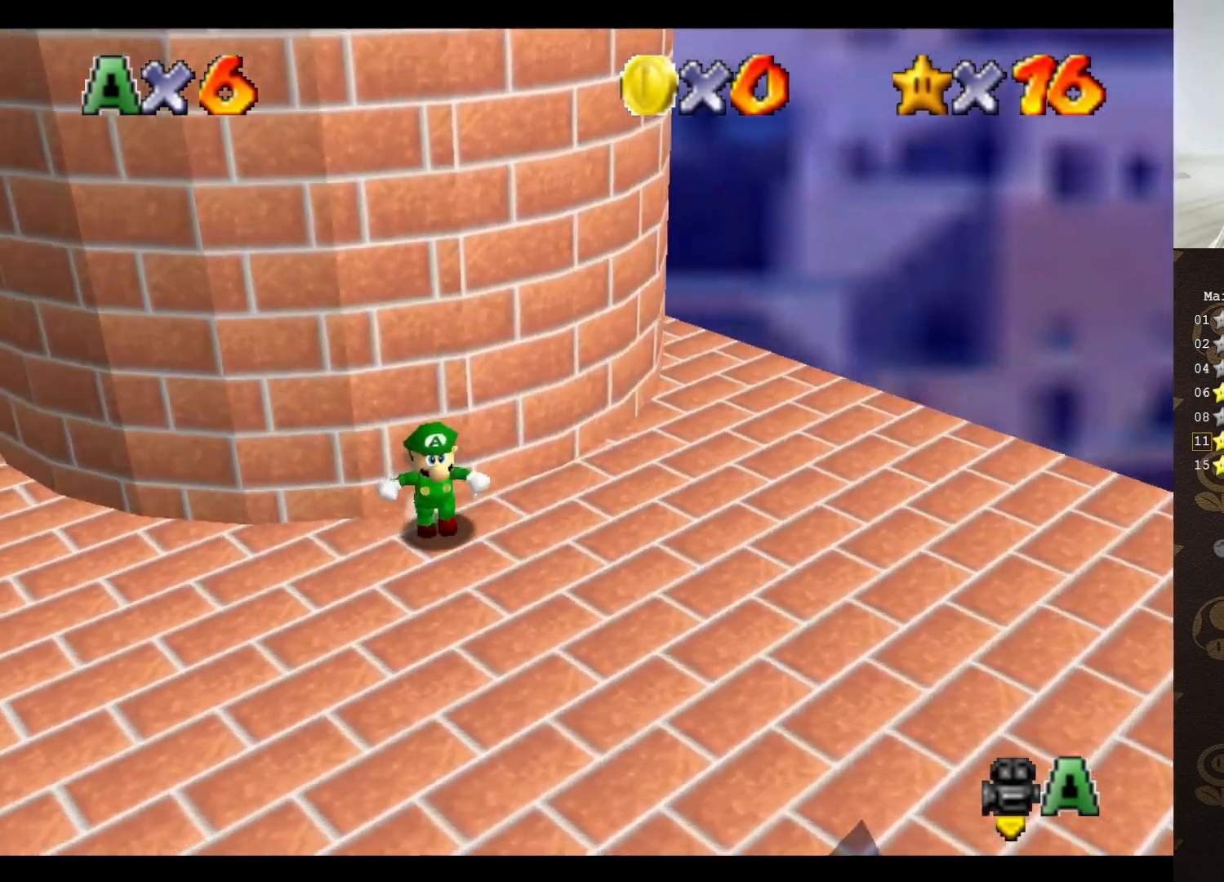
{"buttons": [], "left_stick": "center", "events": [[100, "left_stick", "center"]]}
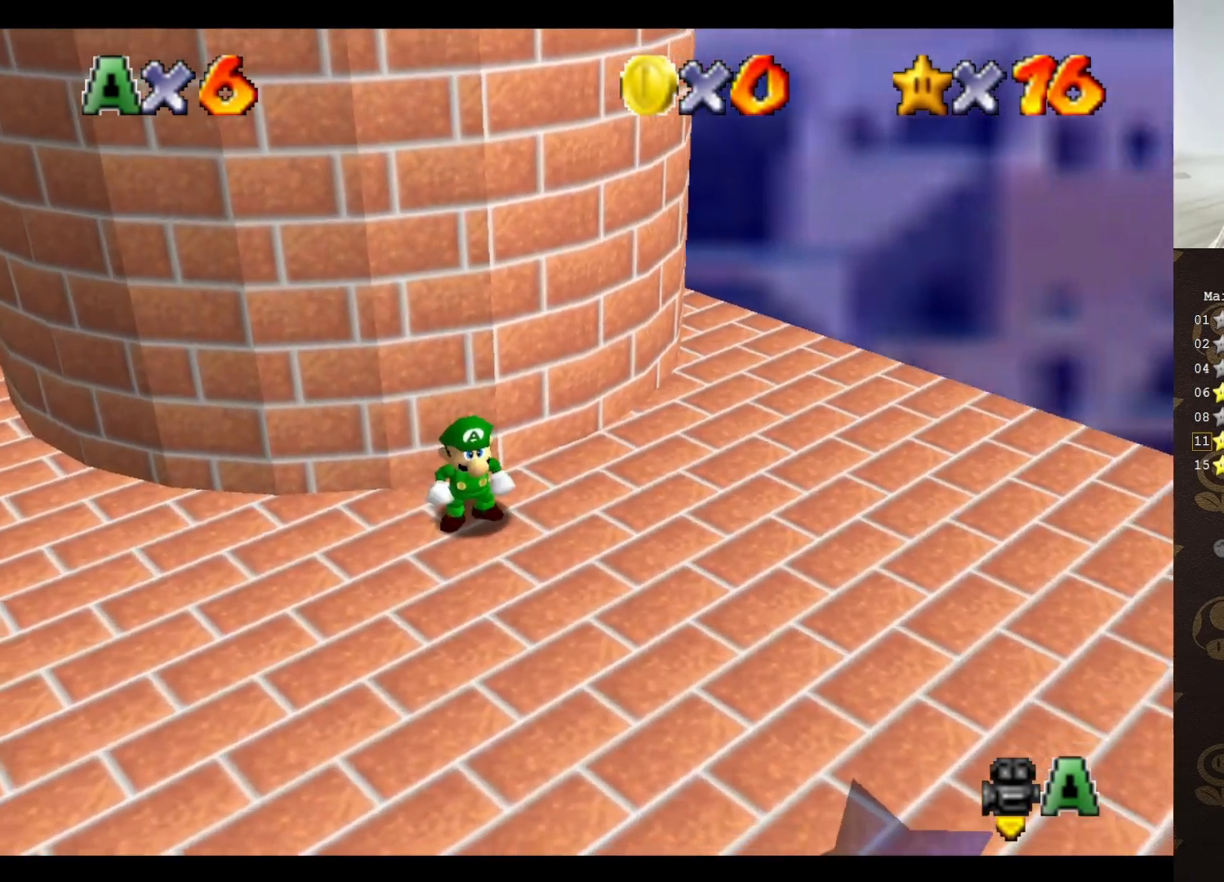
{"buttons": [], "left_stick": "up-left", "events": [[100, "left_stick", "up"], [267, "left_stick", "up-left"]]}
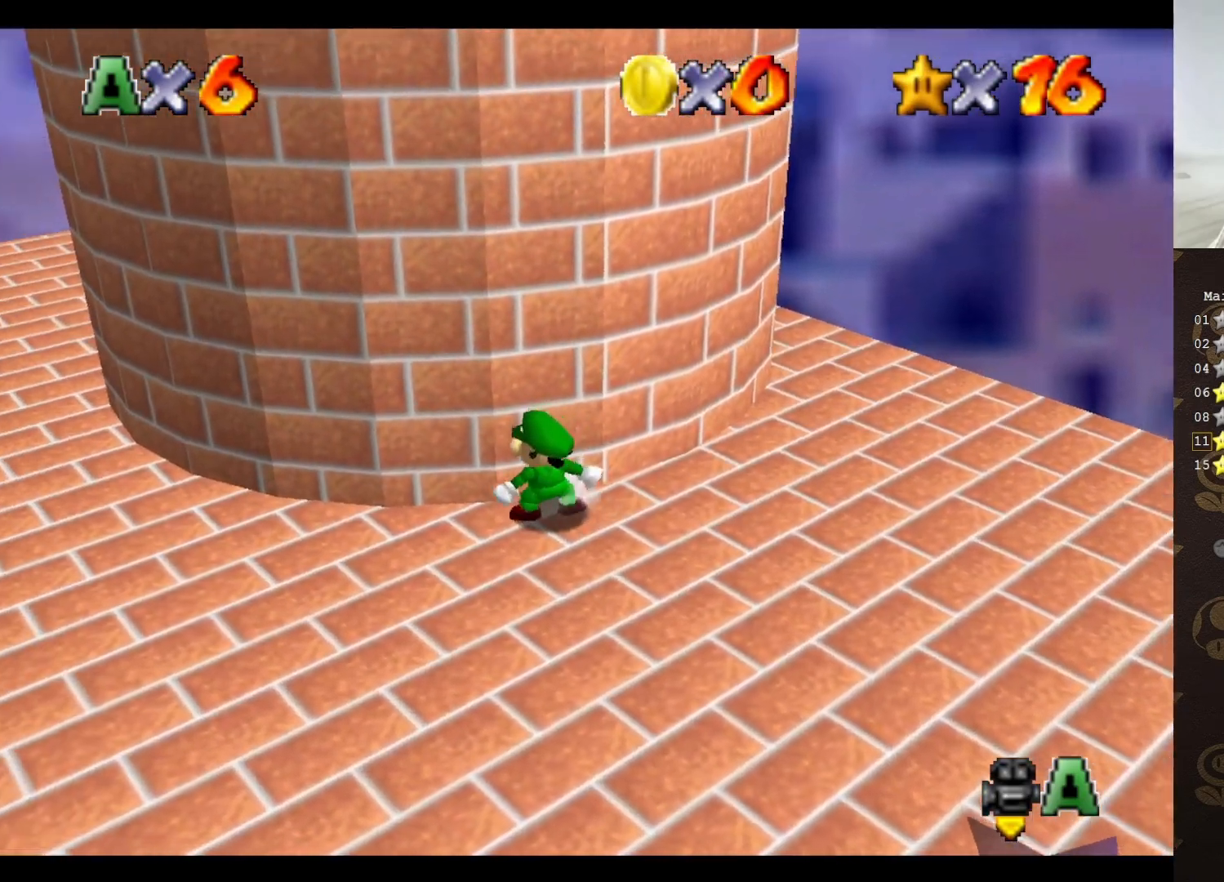
{"buttons": [], "left_stick": "center", "events": [[33, "left_stick", "center"], [250, "A", "down"], [283, "B", "down"], [333, "A", "up"], [333, "B", "up"]]}
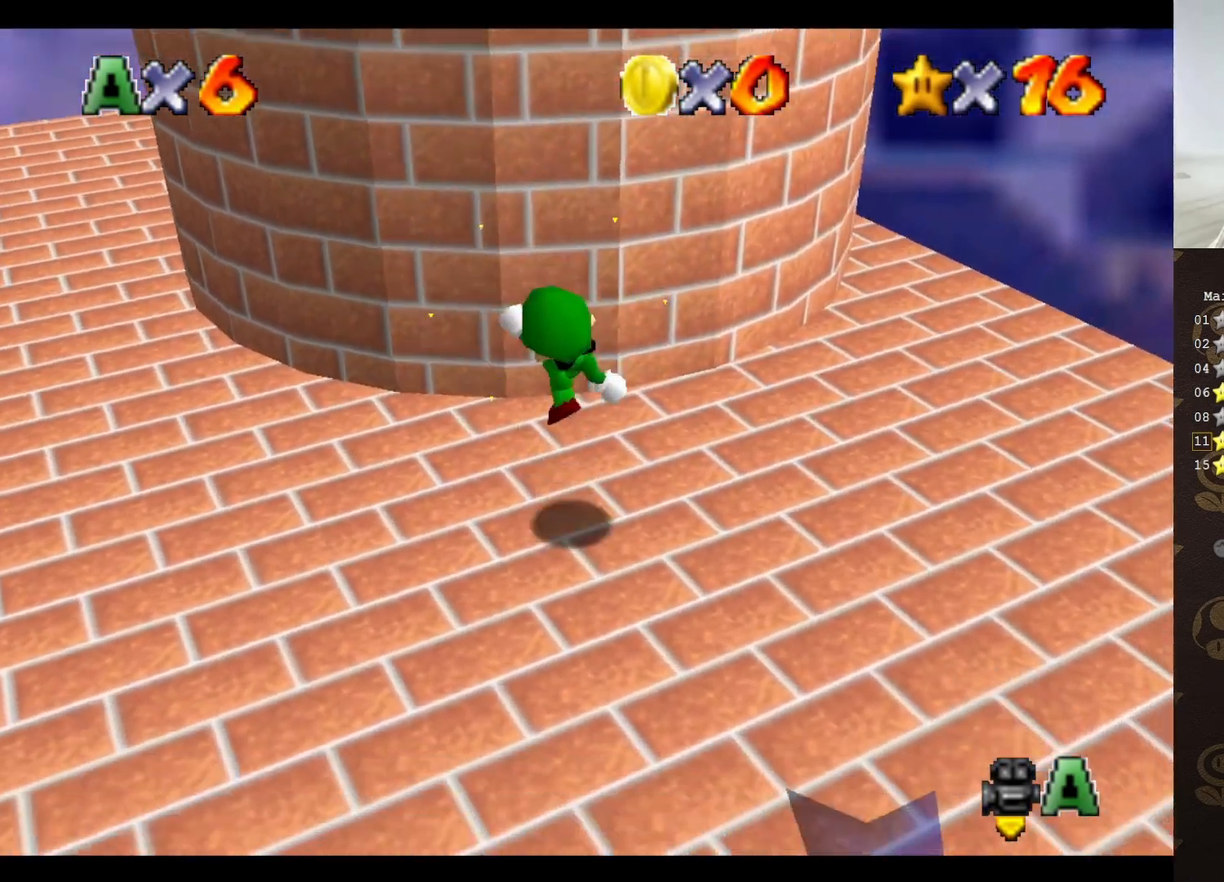
{"buttons": [], "left_stick": "center", "events": []}
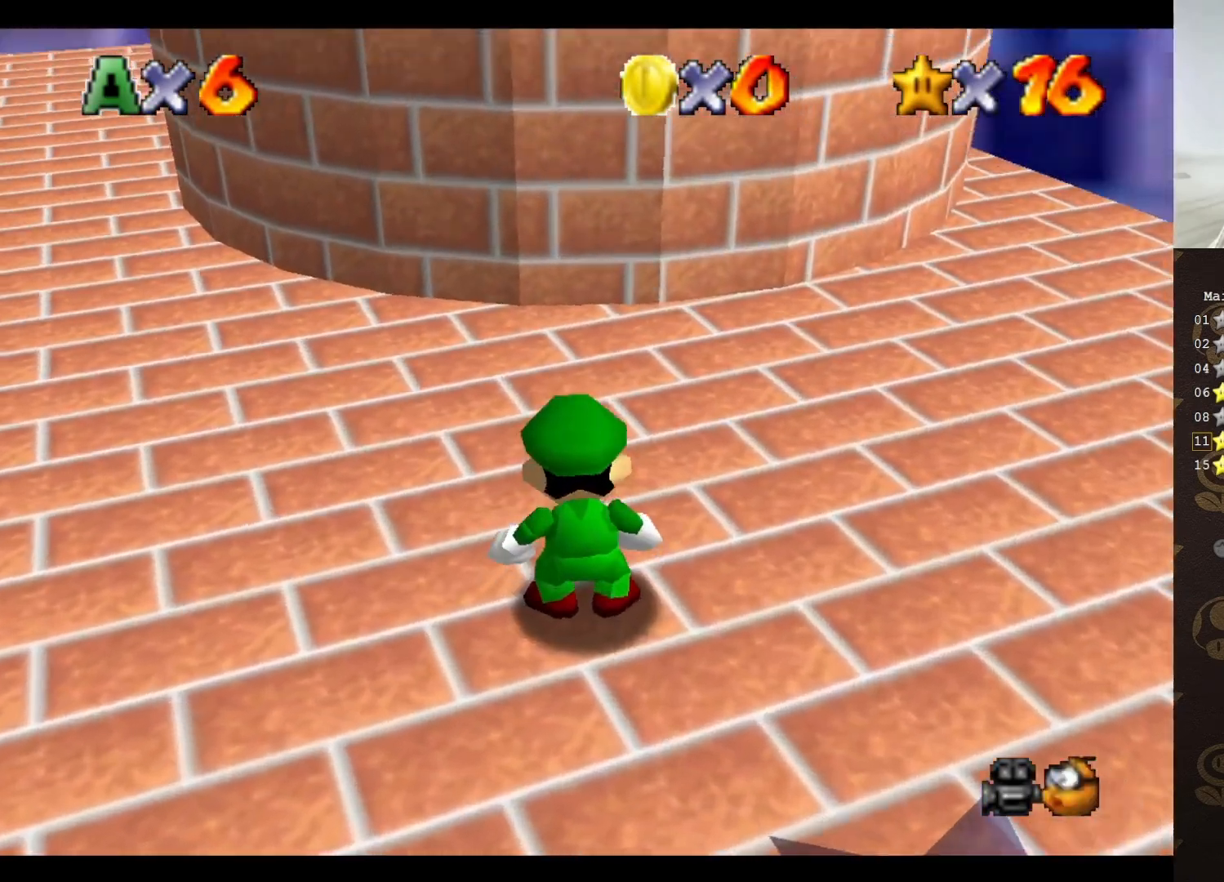
{"buttons": [], "left_stick": "center", "events": [[167, "C_LEFT", "down"], [267, "C_LEFT", "up"], [333, "C_DOWN", "down"], [433, "C_DOWN", "up"]]}
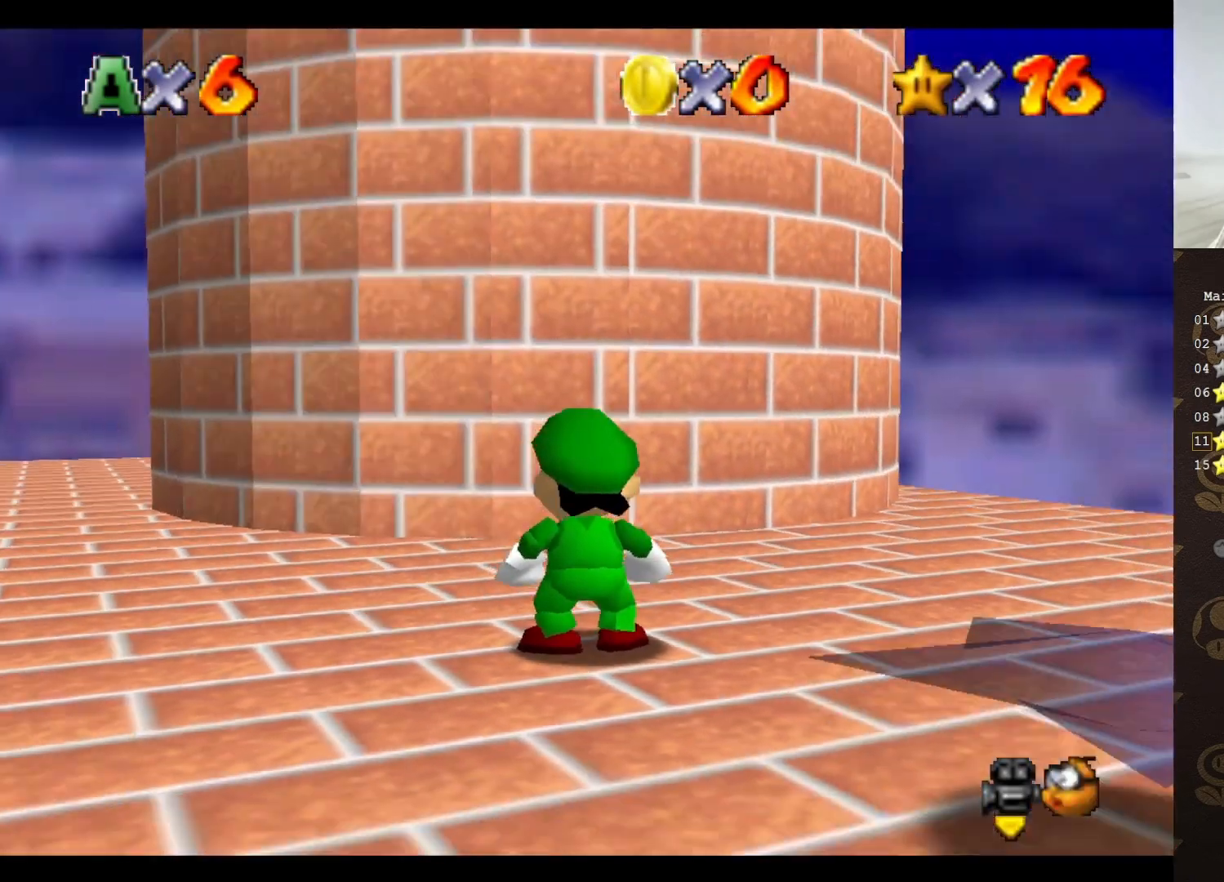
{"buttons": [], "left_stick": "center", "events": [[83, "C_DOWN", "down"], [133, "C_LEFT", "down"], [167, "C_DOWN", "up"], [233, "C_LEFT", "up"]]}
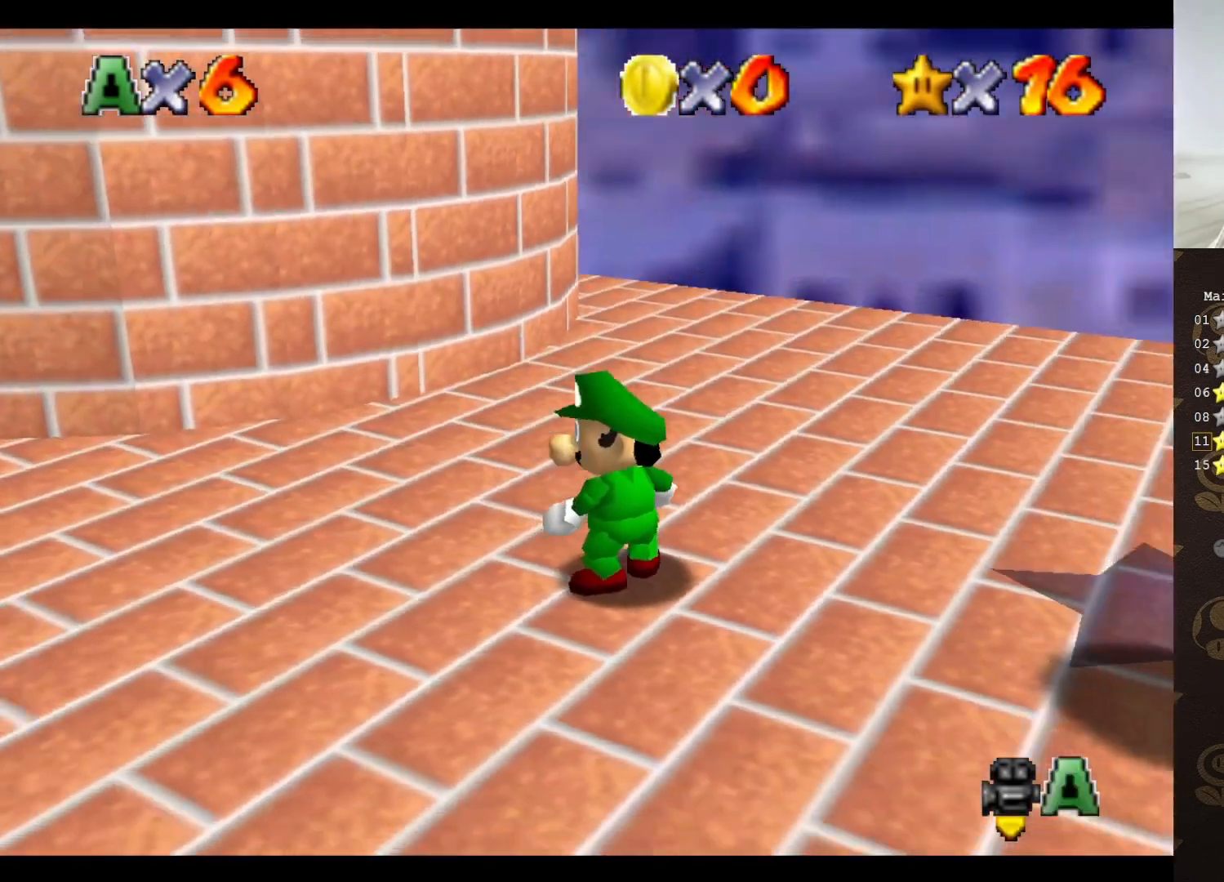
{"buttons": ["A"], "left_stick": "down", "events": [[17, "C_DOWN", "down"], [83, "C_DOWN", "up"], [267, "A", "down"], [333, "left_stick", "down"]]}
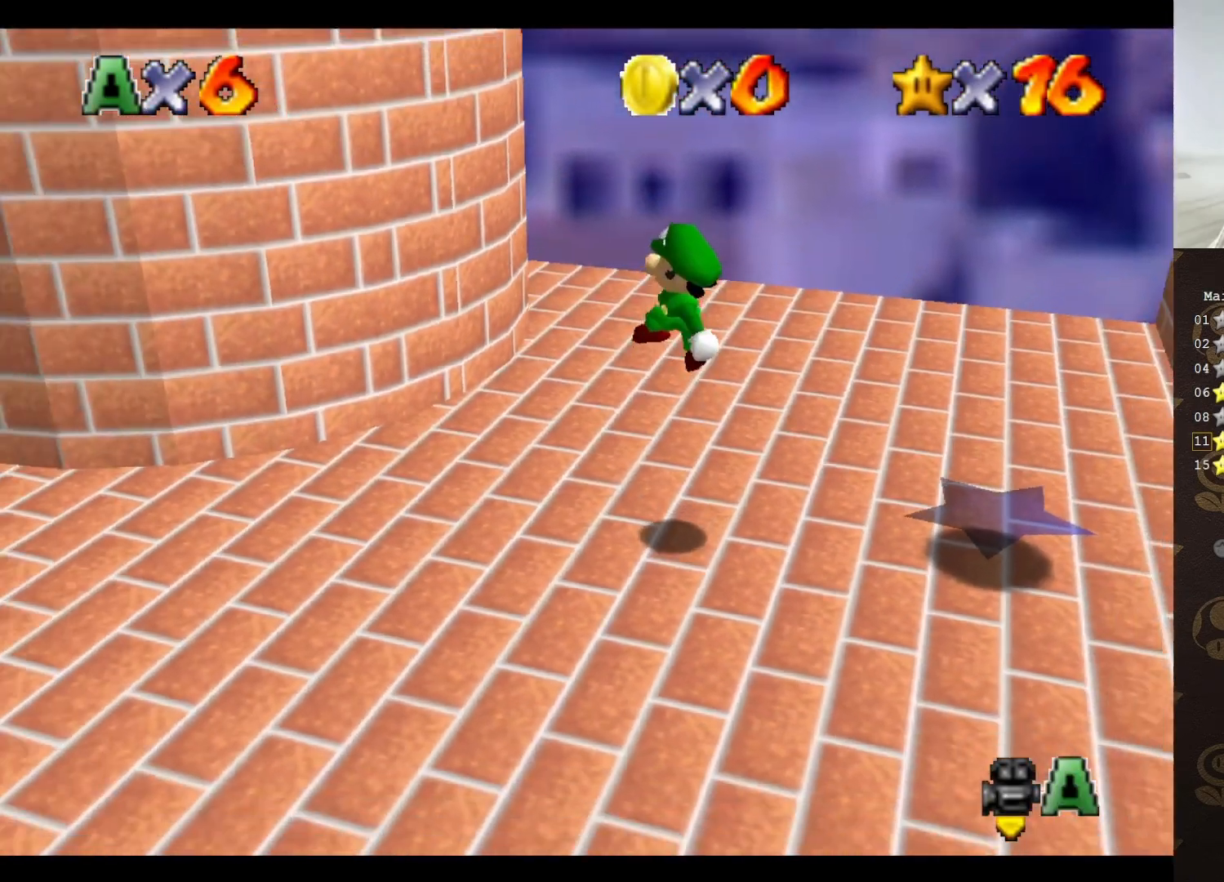
{"buttons": ["A"], "left_stick": "down", "events": []}